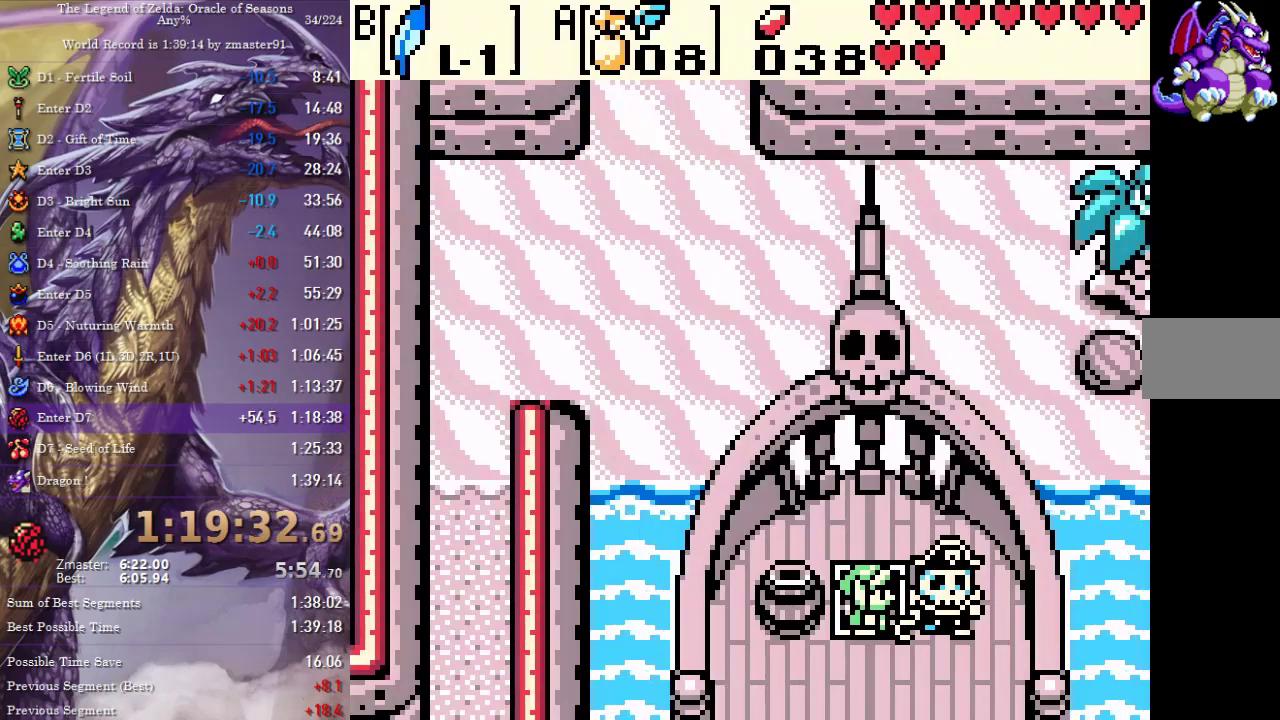
Gameplay with a controller (Nintendo layout); each line is a JSON object with the inputs held at the frame after it (dt_ms = milliseconds from this image to that frame). "events" lists button and stick changes between this image and that frame as [ms after this image, input, new state], when the widget could be followed in between. Not read: L3 R3.
{"dt_ms": 500, "buttons": ["DPAD_DOWN", "DPAD_LEFT"], "events": [[17, "A", "down"], [67, "A", "up"], [150, "A", "down"], [200, "A", "up"], [283, "A", "down"], [333, "A", "up"], [400, "A", "down"], [467, "A", "up"]]}
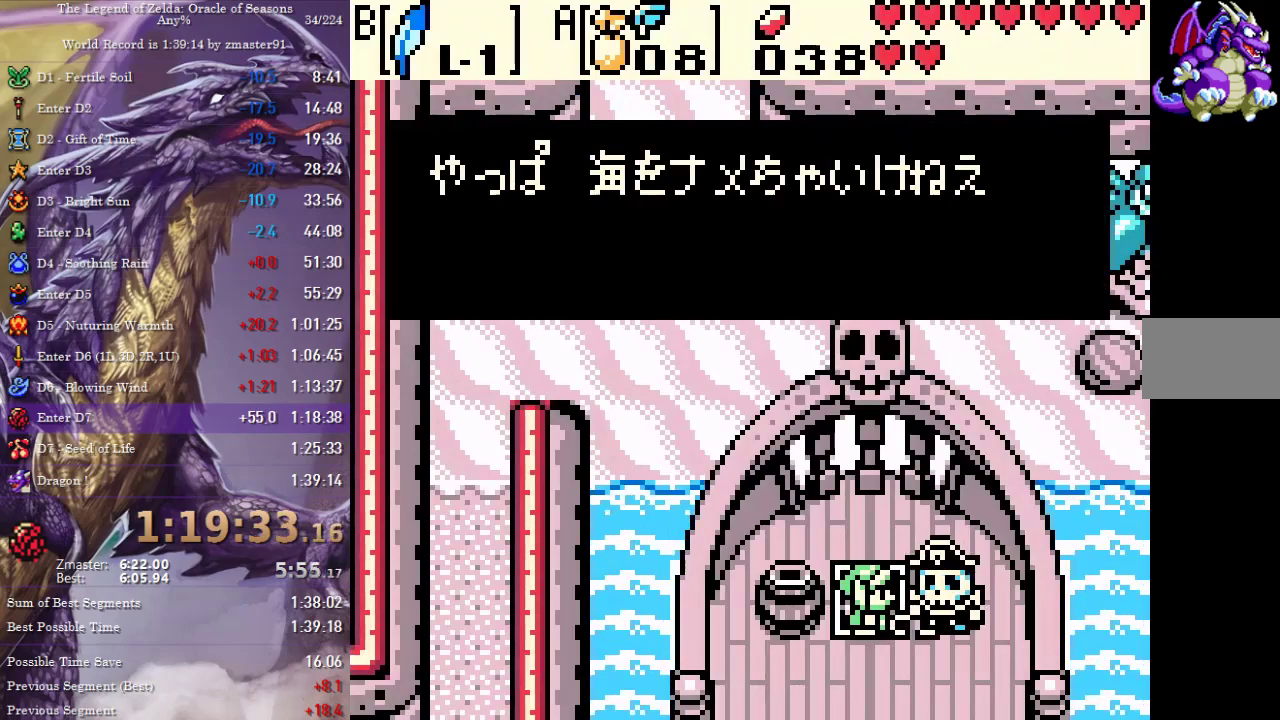
{"dt_ms": 1000, "buttons": ["DPAD_DOWN", "DPAD_LEFT"]}
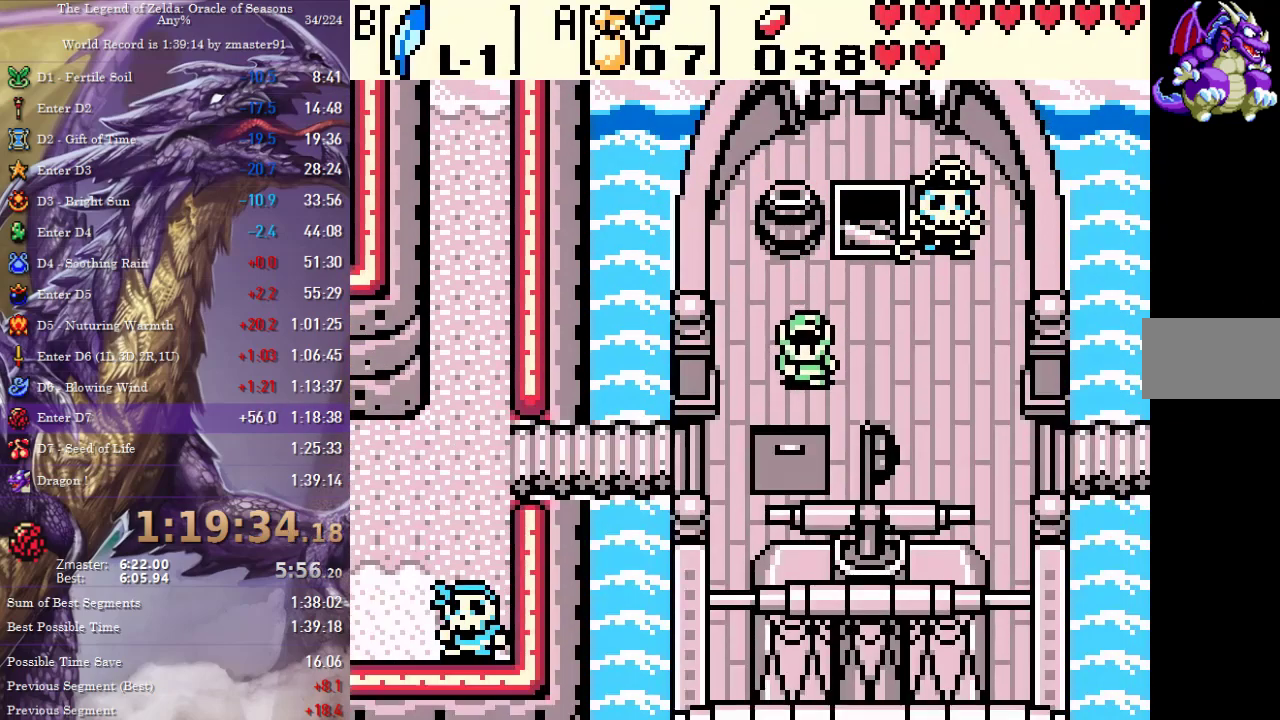
{"dt_ms": 500, "buttons": ["DPAD_LEFT"], "events": [[433, "DPAD_DOWN", "up"]]}
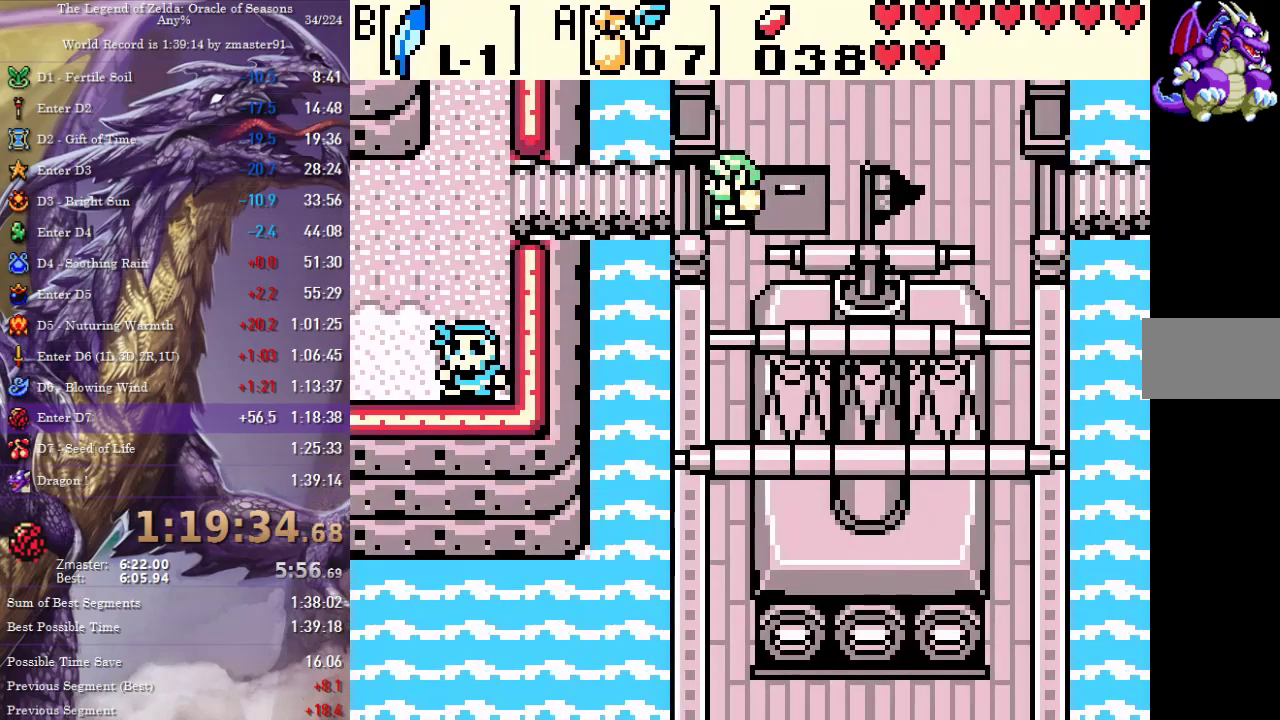
{"dt_ms": 500, "buttons": ["DPAD_LEFT"], "events": []}
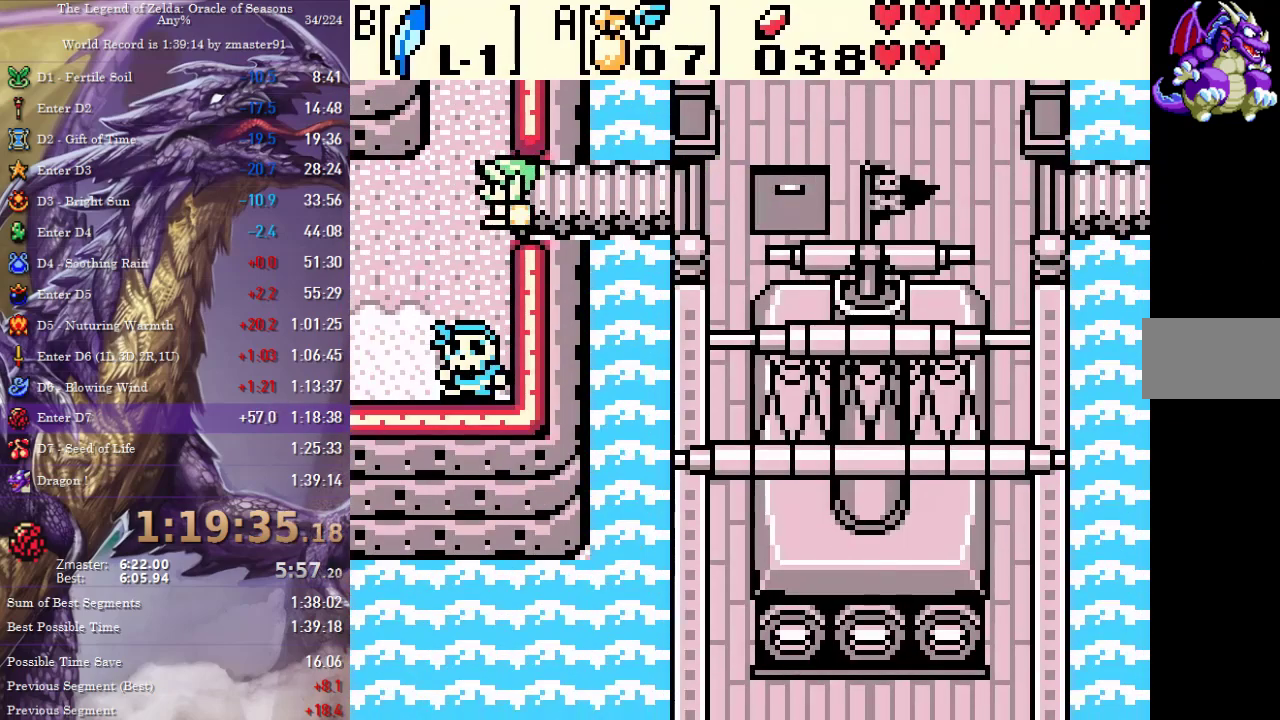
{"dt_ms": 500, "buttons": ["DPAD_LEFT"], "events": []}
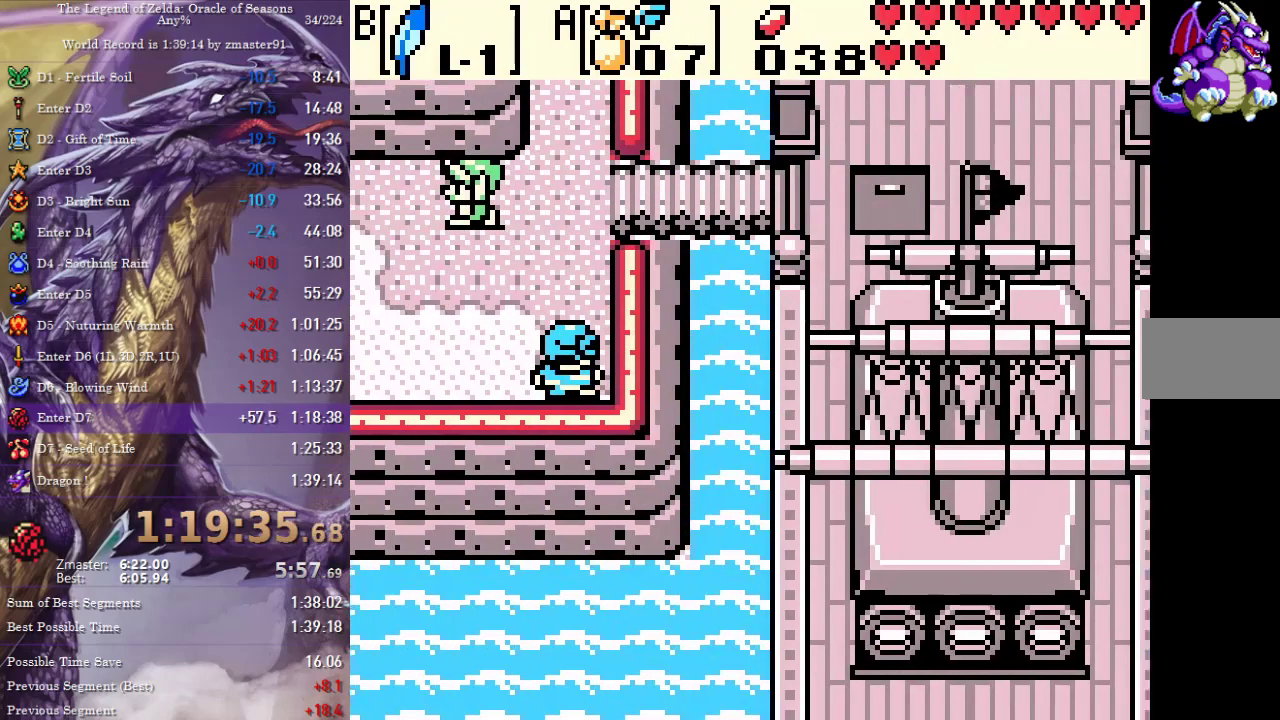
{"dt_ms": 500, "buttons": ["DPAD_LEFT"], "events": []}
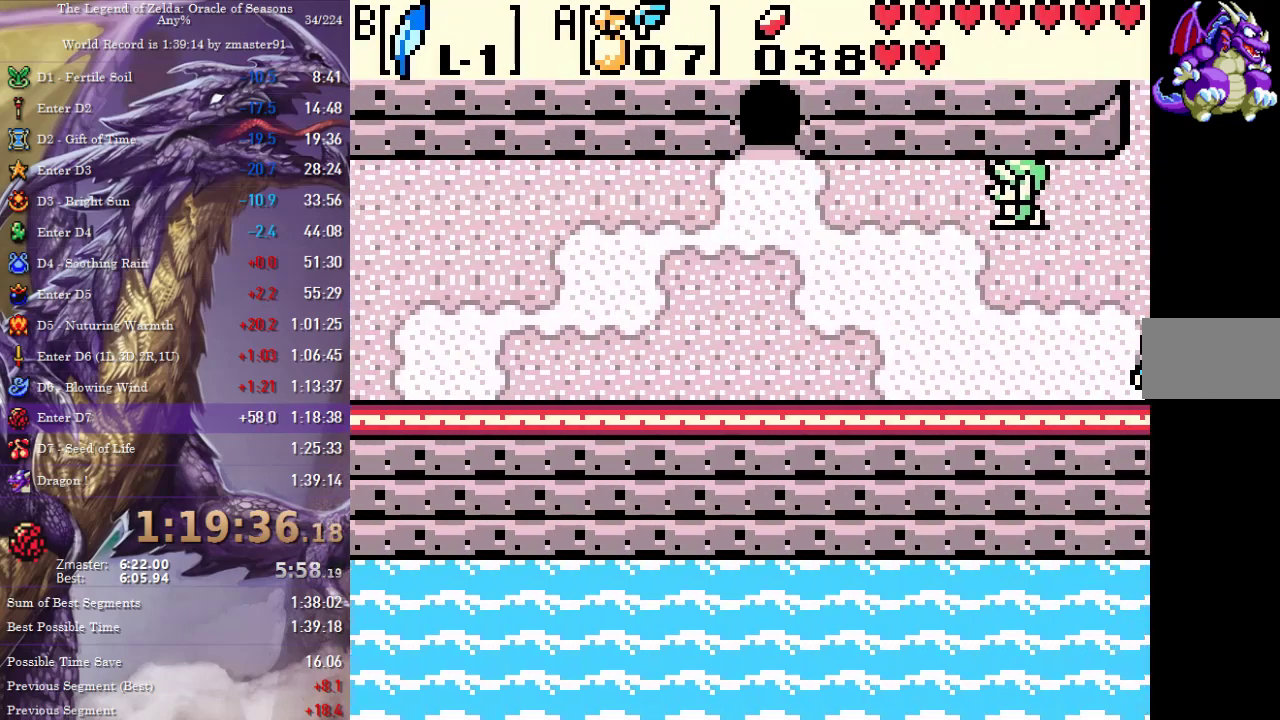
{"dt_ms": 500, "buttons": ["DPAD_LEFT"], "events": []}
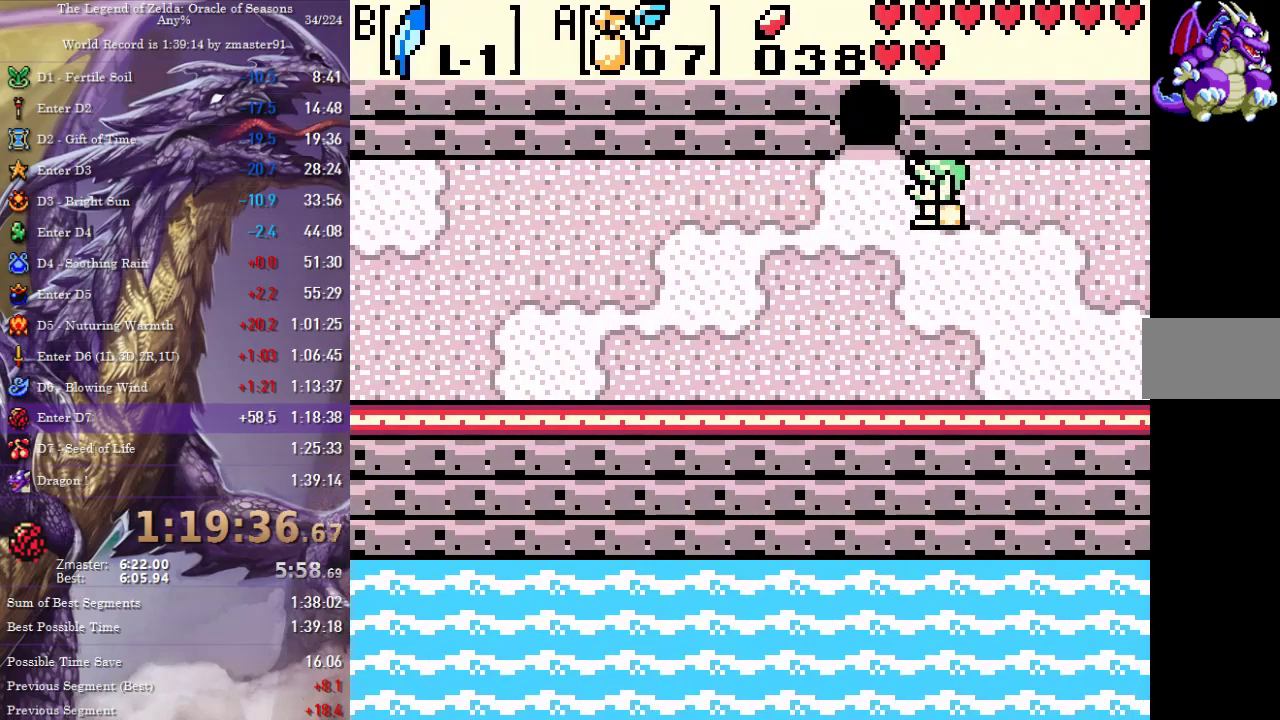
{"dt_ms": 500, "buttons": ["A", "DPAD_UP"], "events": [[33, "DPAD_UP", "down"], [50, "DPAD_LEFT", "up"], [317, "A", "down"], [383, "A", "up"], [467, "A", "down"]]}